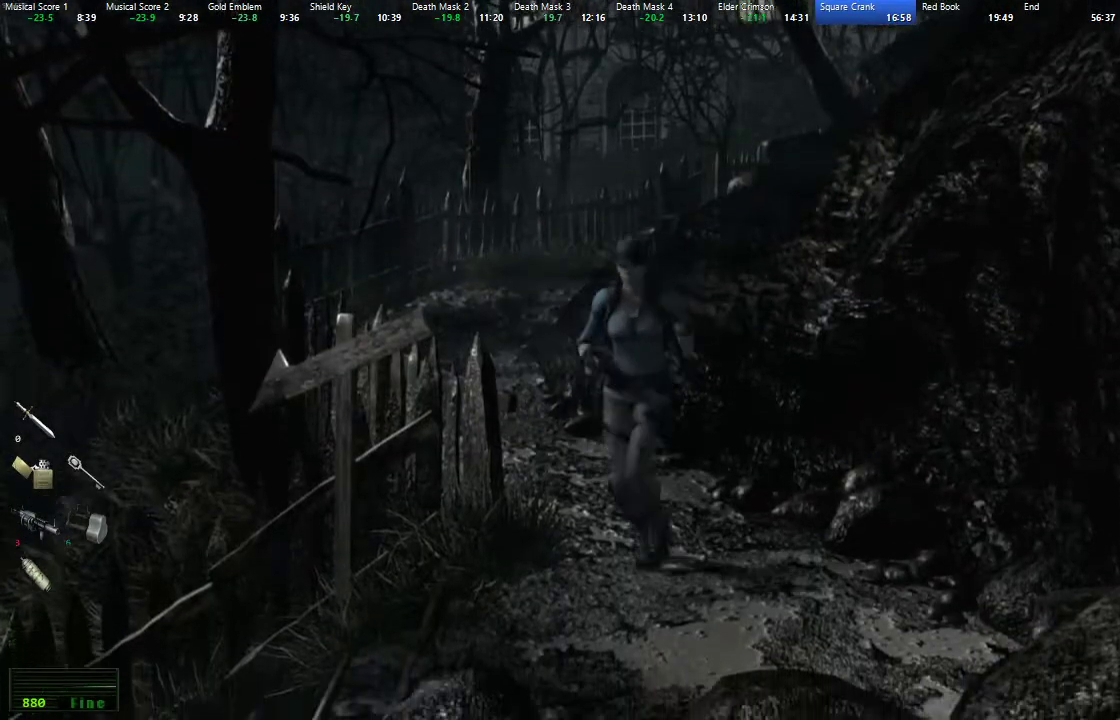
Gameplay with a controller (Xbox layout); each line is a JSON object with the inputs held at the frame after it. "events" lists button and stick changes between this image and that frame as [ms after this image, input, new state], when the widget could be followed in between.
{"buttons": ["DPAD_UP"], "left_stick": "center", "right_stick": "down-left", "events": [[433, "right_stick", "down-left"], [450, "DPAD_RIGHT", "up"], [467, "X", "up"]]}
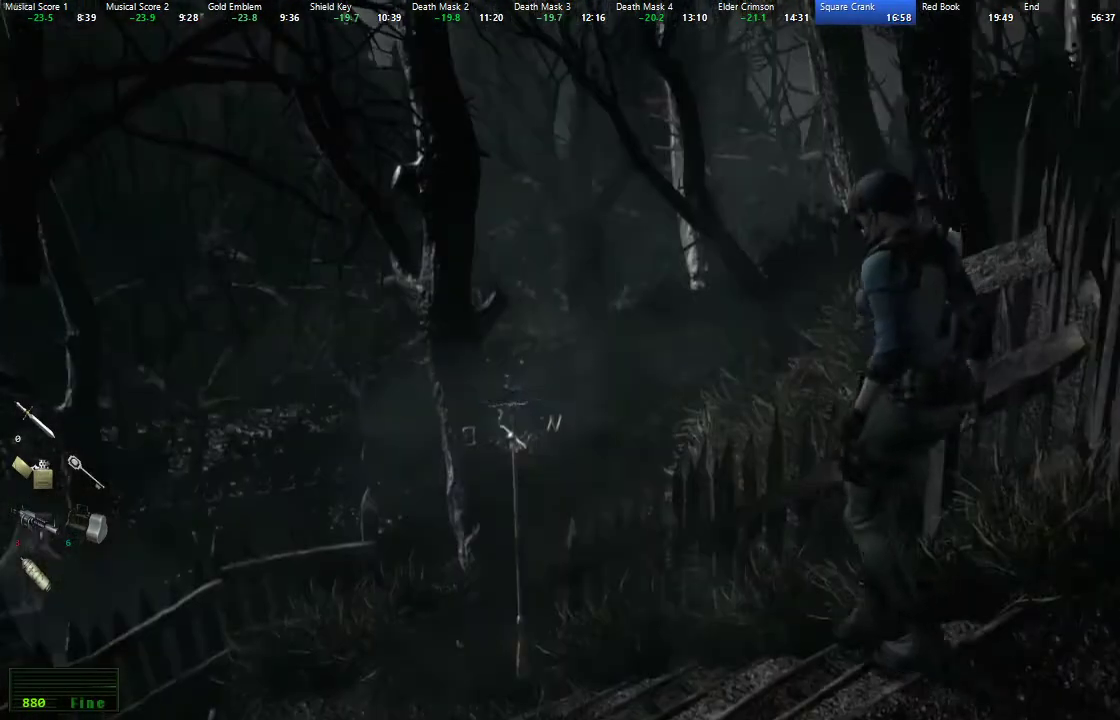
{"buttons": ["R3", "DPAD_UP"], "left_stick": "center", "right_stick": "down-right"}
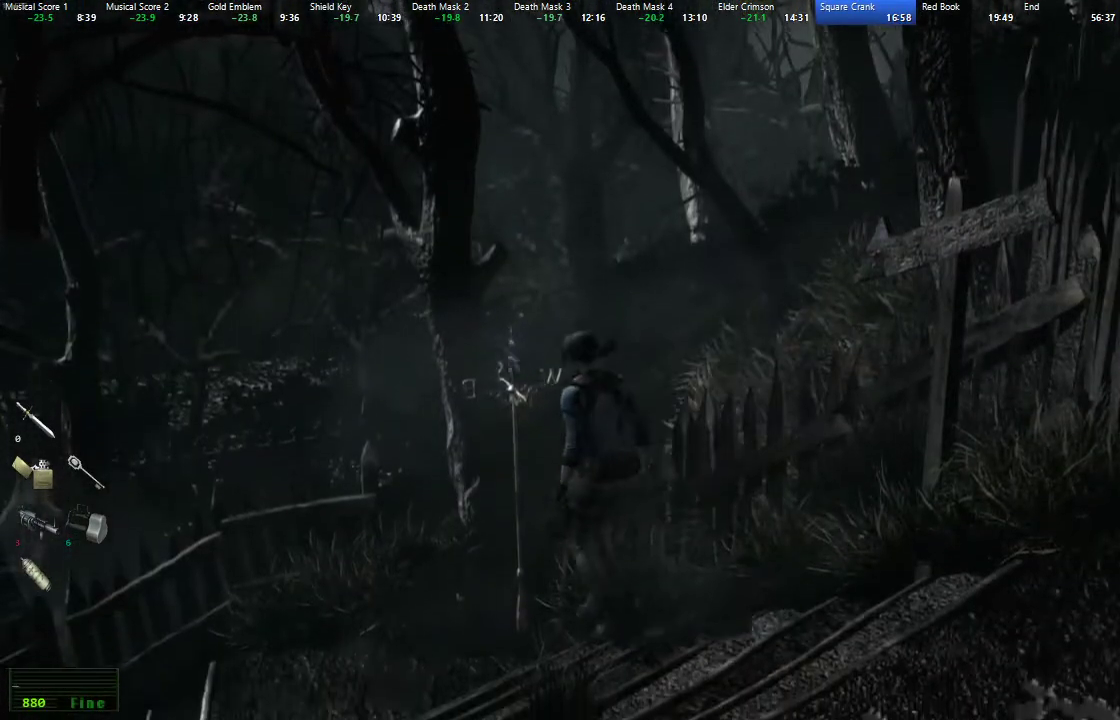
{"buttons": ["X", "DPAD_UP"], "left_stick": "center", "right_stick": "center"}
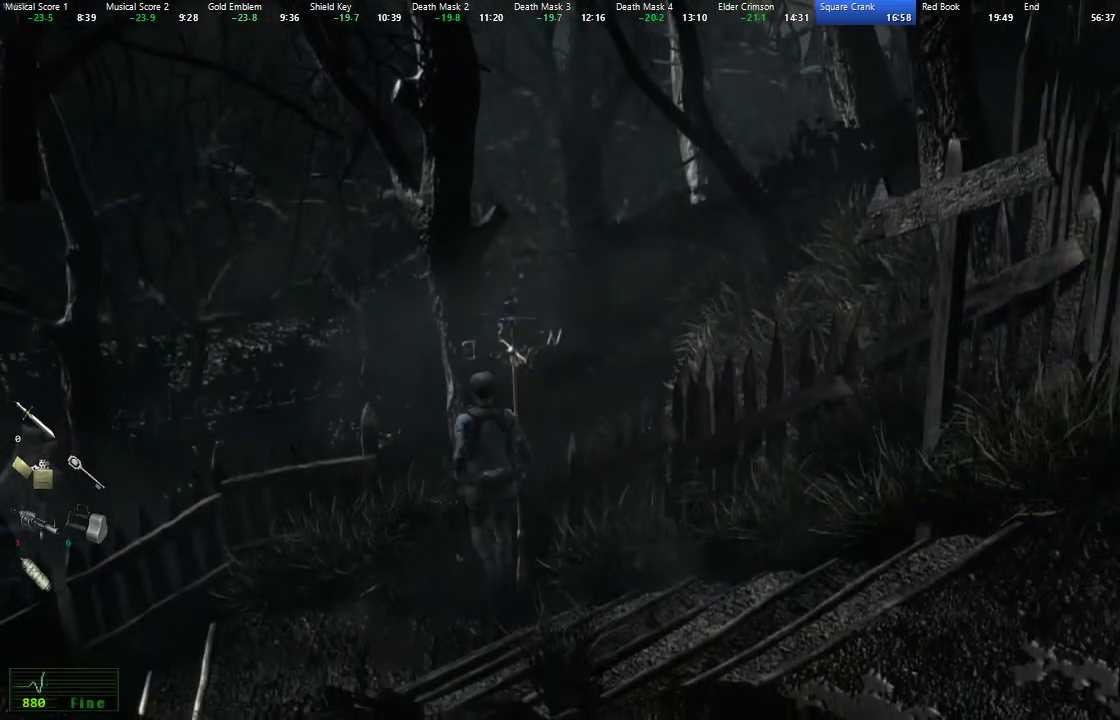
{"buttons": [], "left_stick": "center", "right_stick": "center", "events": [[83, "X", "up"], [117, "DPAD_UP", "up"], [233, "A", "down"], [300, "A", "up"]]}
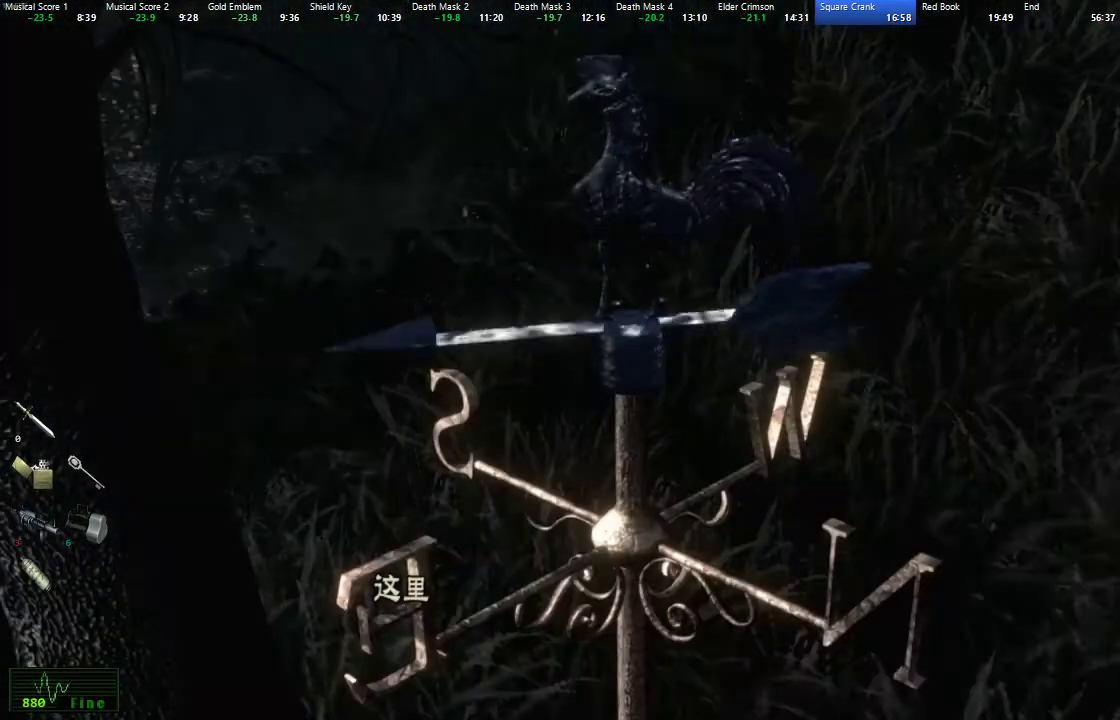
{"buttons": [], "left_stick": "center", "right_stick": "center", "events": [[283, "A", "down"], [333, "A", "up"]]}
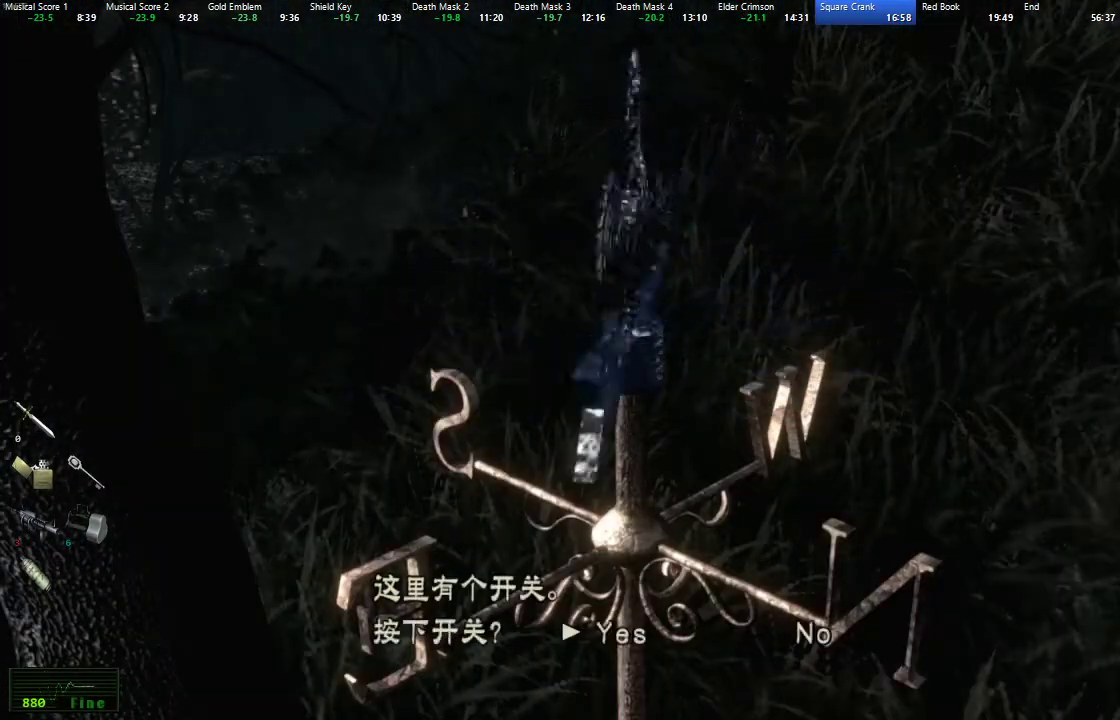
{"buttons": [], "left_stick": "center", "right_stick": "center", "events": []}
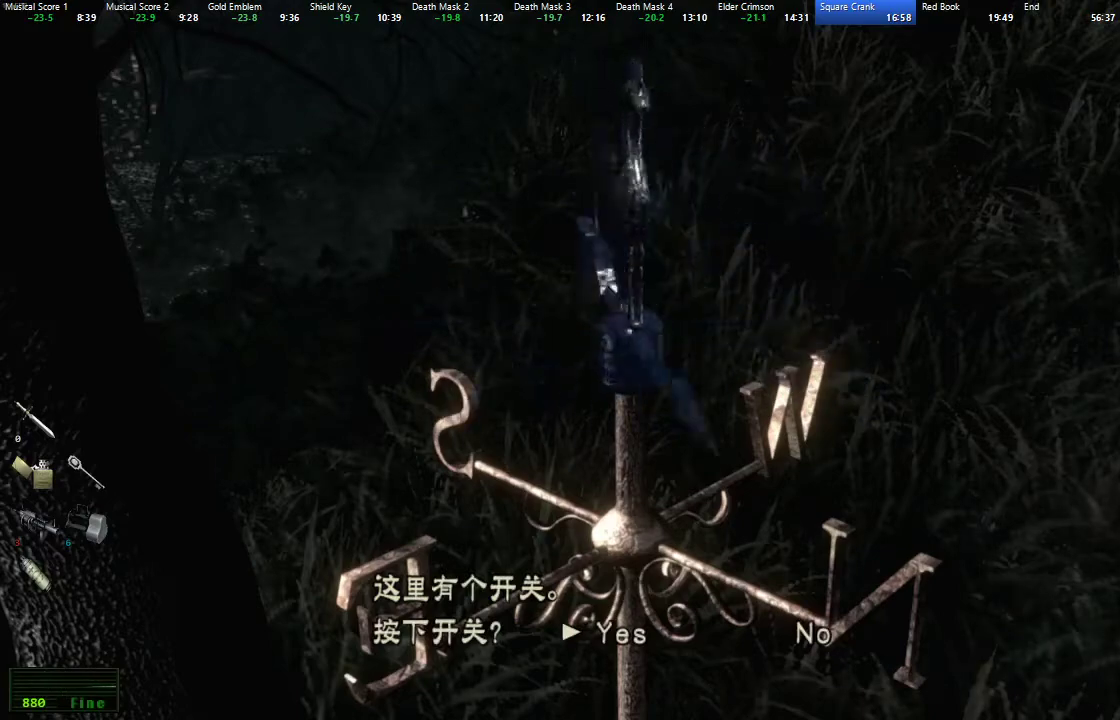
{"buttons": [], "left_stick": "center", "right_stick": "center", "events": [[17, "A", "down"], [83, "A", "up"]]}
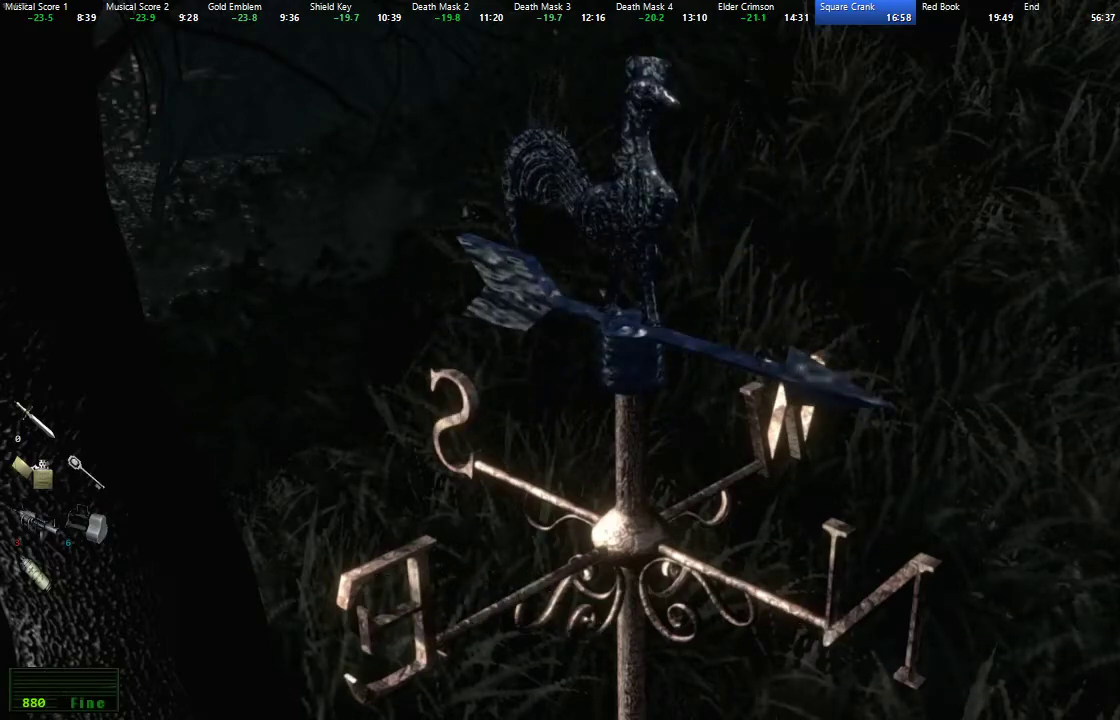
{"buttons": [], "left_stick": "center", "right_stick": "center", "events": []}
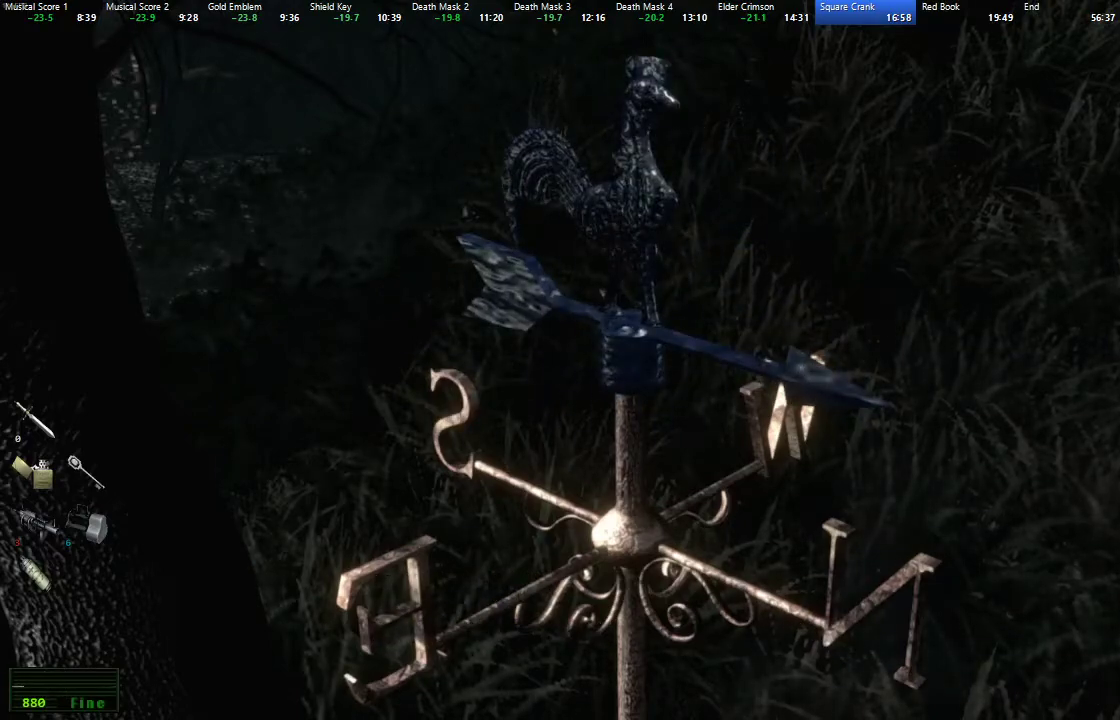
{"buttons": [], "left_stick": "center", "right_stick": "center", "events": []}
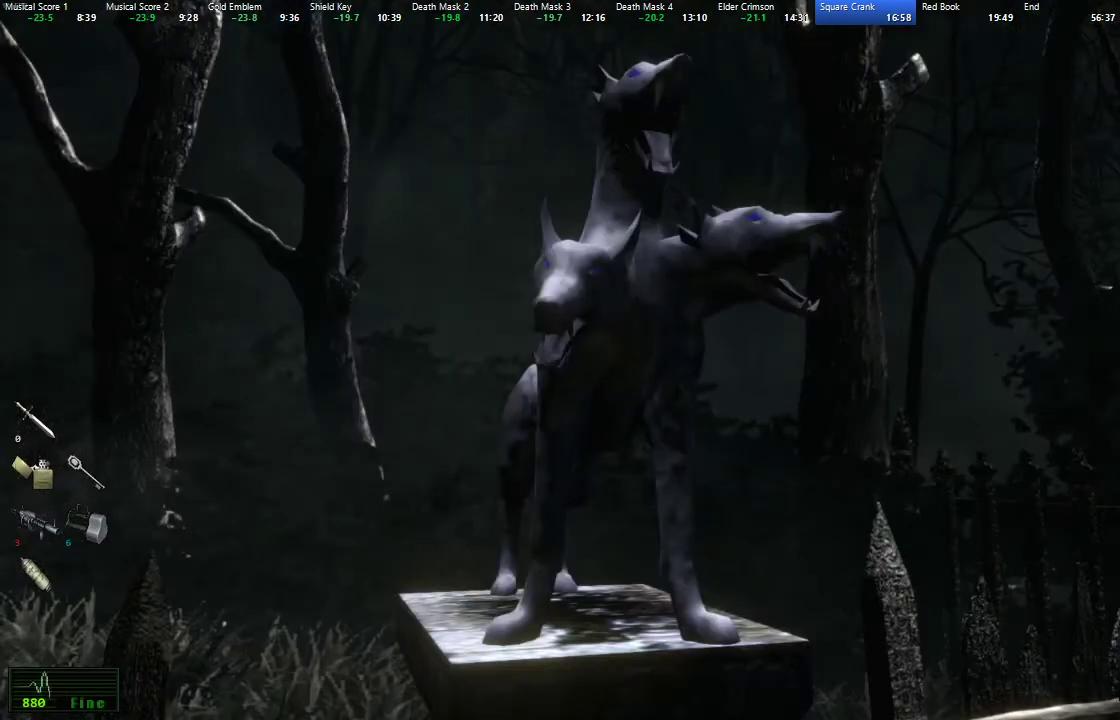
{"buttons": [], "left_stick": "left", "right_stick": "center", "events": [[200, "left_stick", "left"]]}
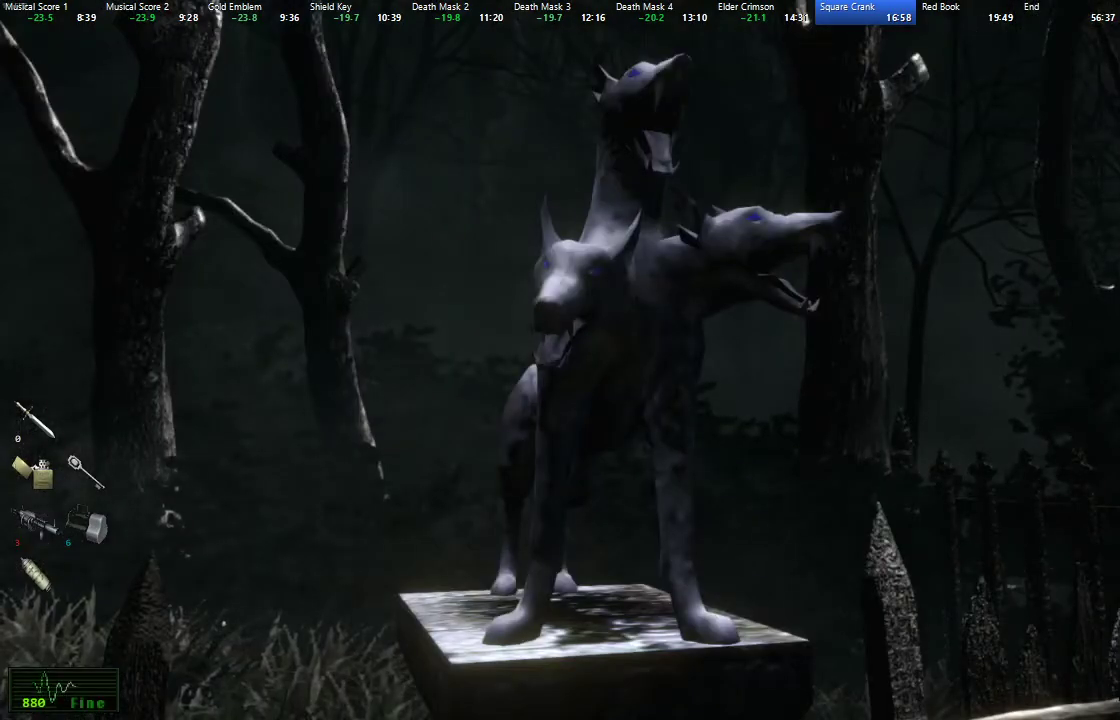
{"buttons": [], "left_stick": "left", "right_stick": "center", "events": []}
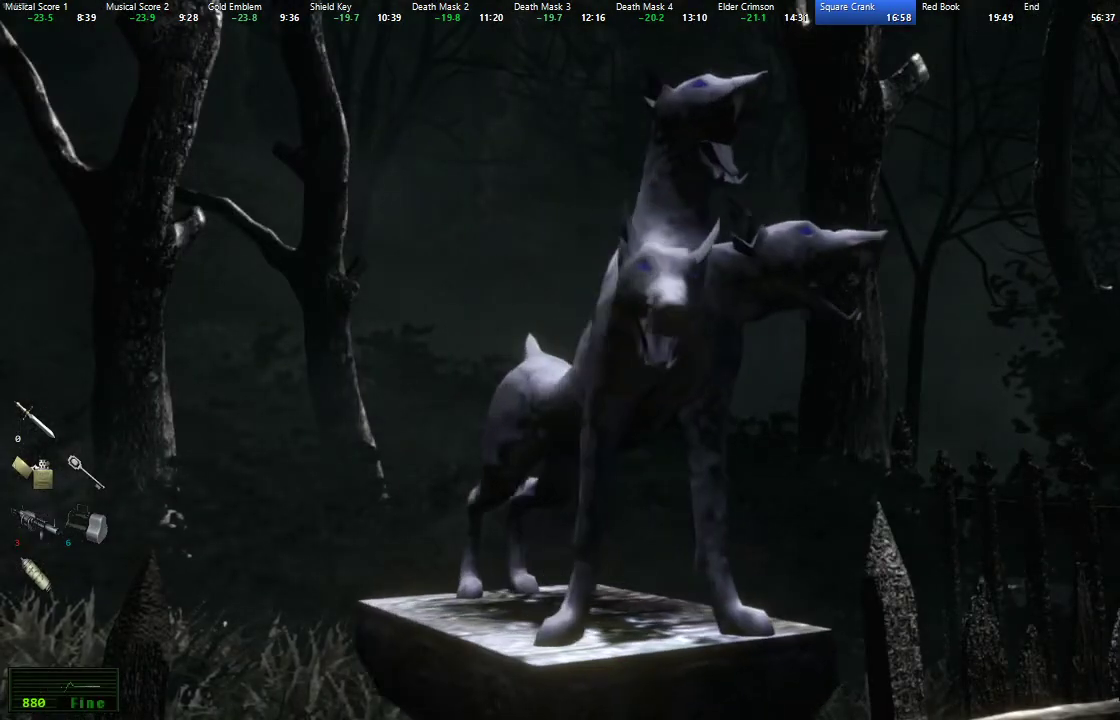
{"buttons": [], "left_stick": "center", "right_stick": "center", "events": [[333, "left_stick", "center"]]}
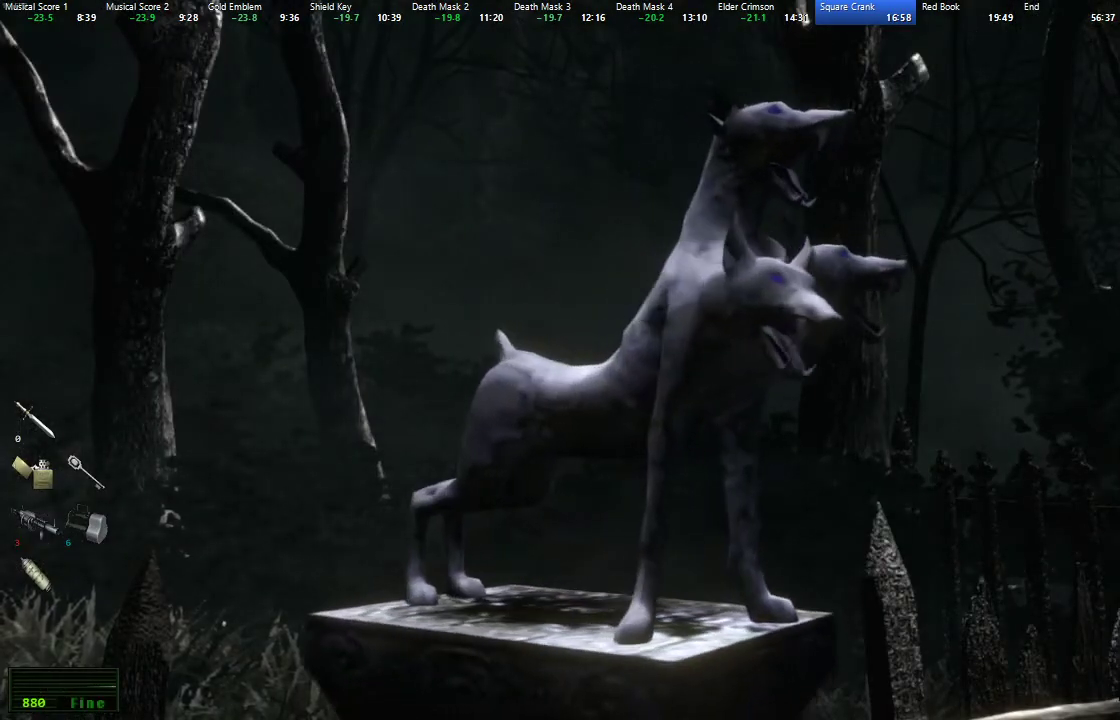
{"buttons": [], "left_stick": "center", "right_stick": "center", "events": []}
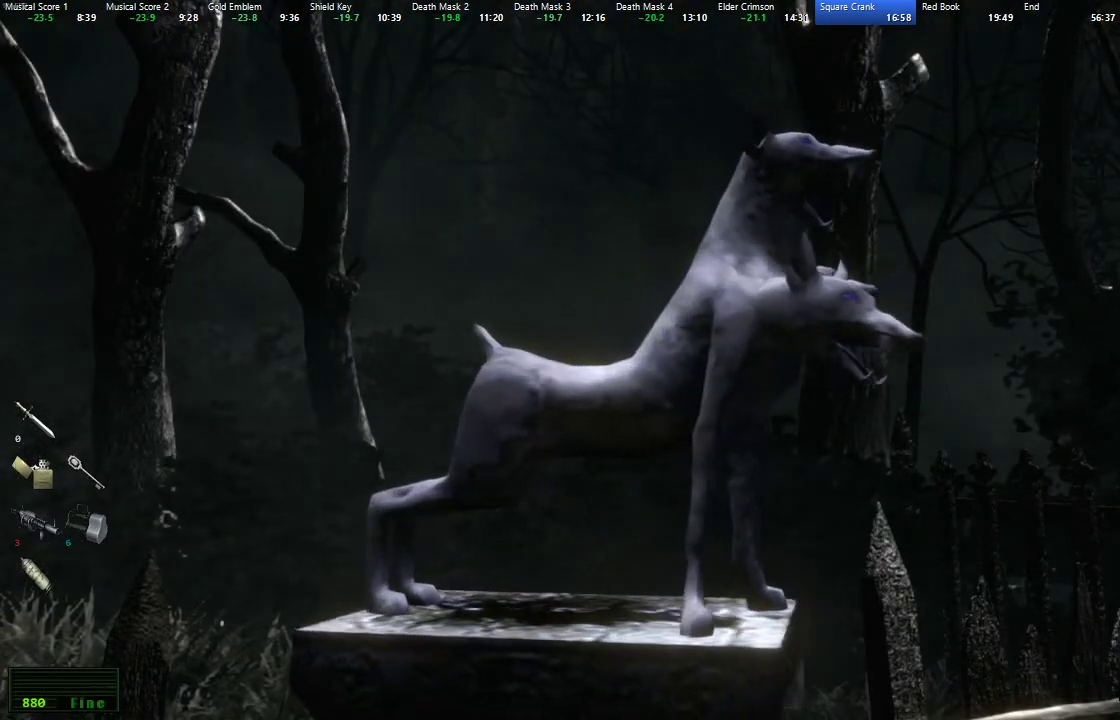
{"buttons": [], "left_stick": "center", "right_stick": "center", "events": []}
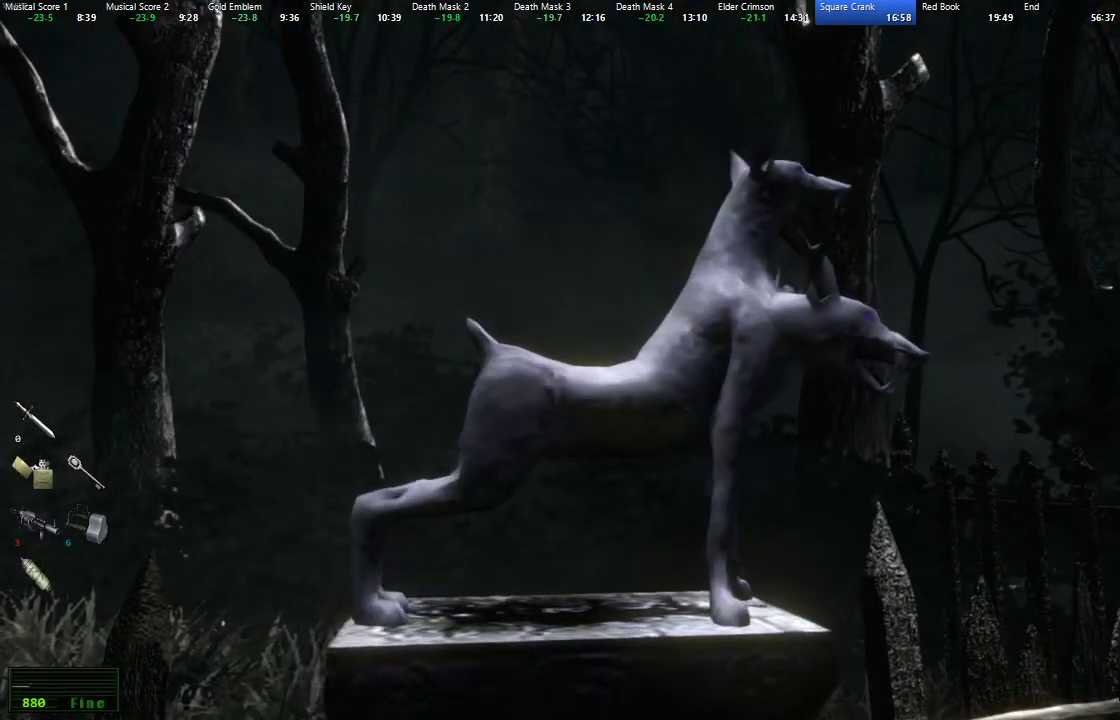
{"buttons": [], "left_stick": "left", "right_stick": "center", "events": [[117, "left_stick", "left"]]}
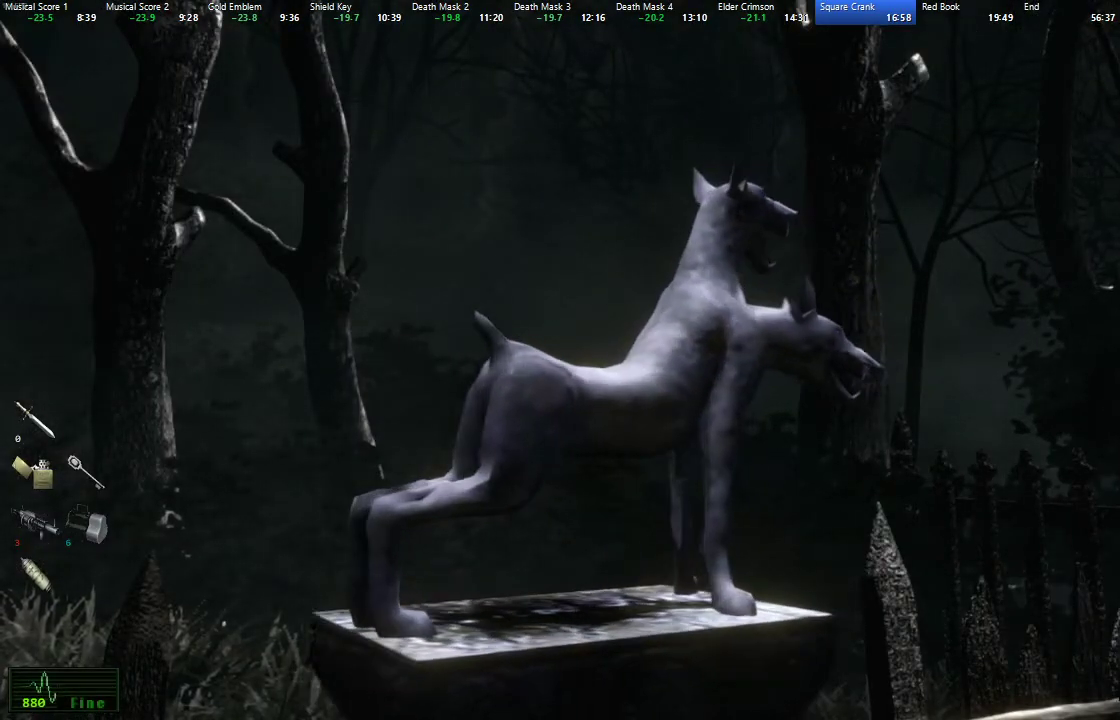
{"buttons": [], "left_stick": "left", "right_stick": "center", "events": []}
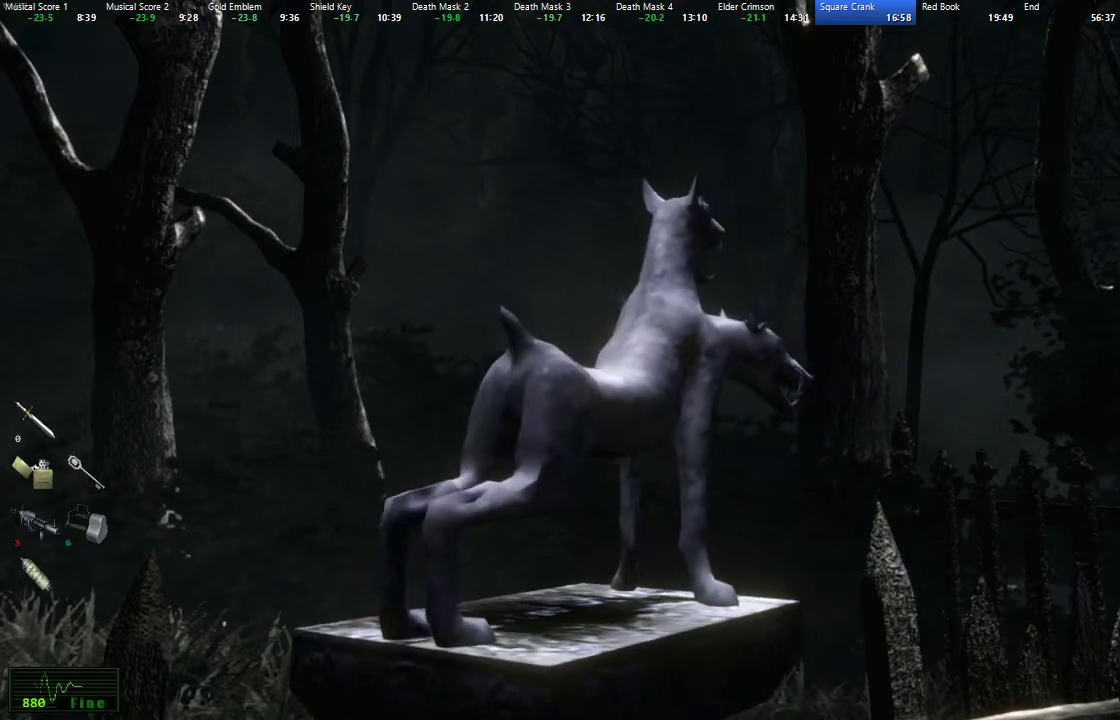
{"buttons": [], "left_stick": "left", "right_stick": "center", "events": []}
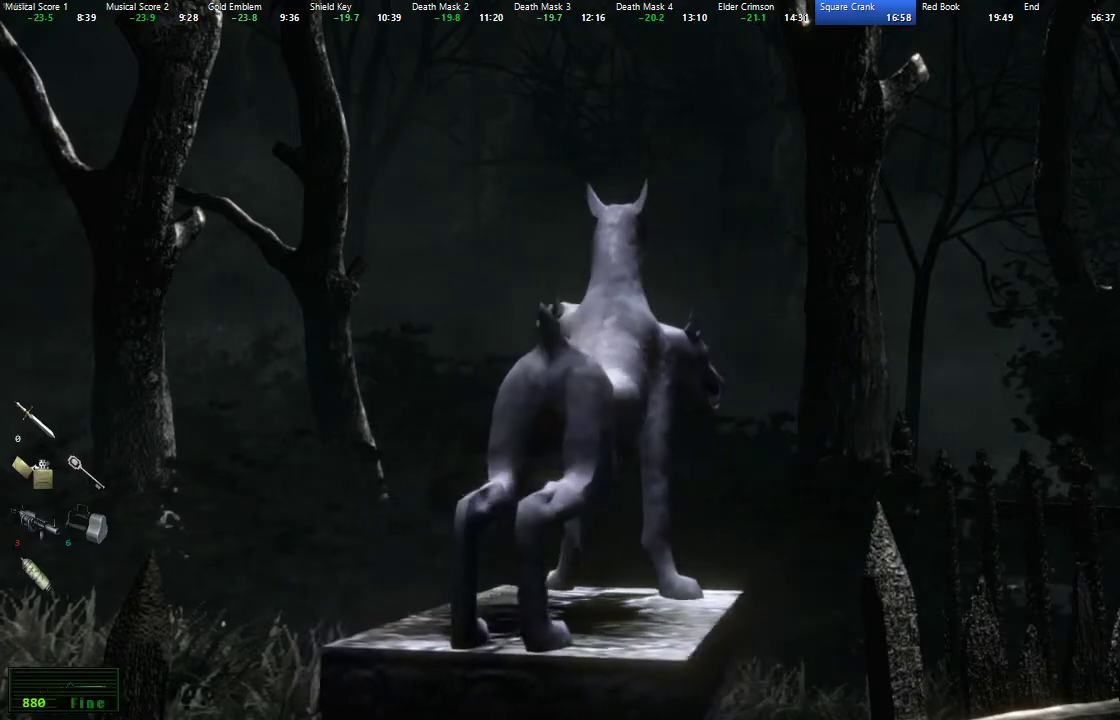
{"buttons": [], "left_stick": "left", "right_stick": "center", "events": []}
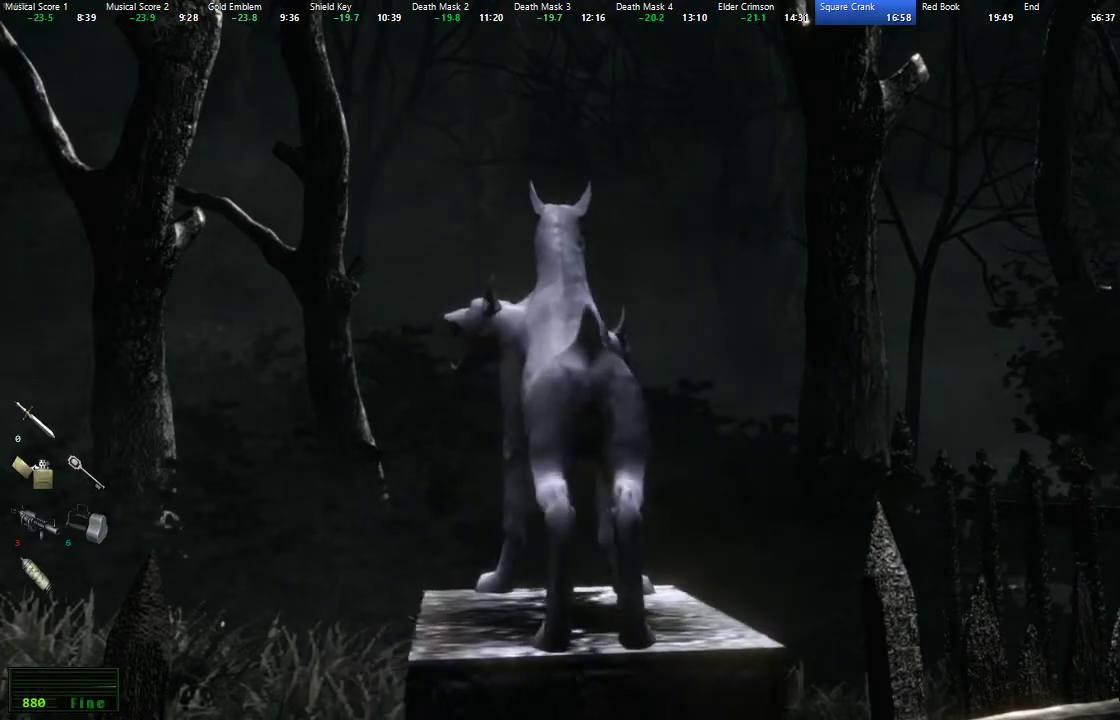
{"buttons": [], "left_stick": "left", "right_stick": "center", "events": []}
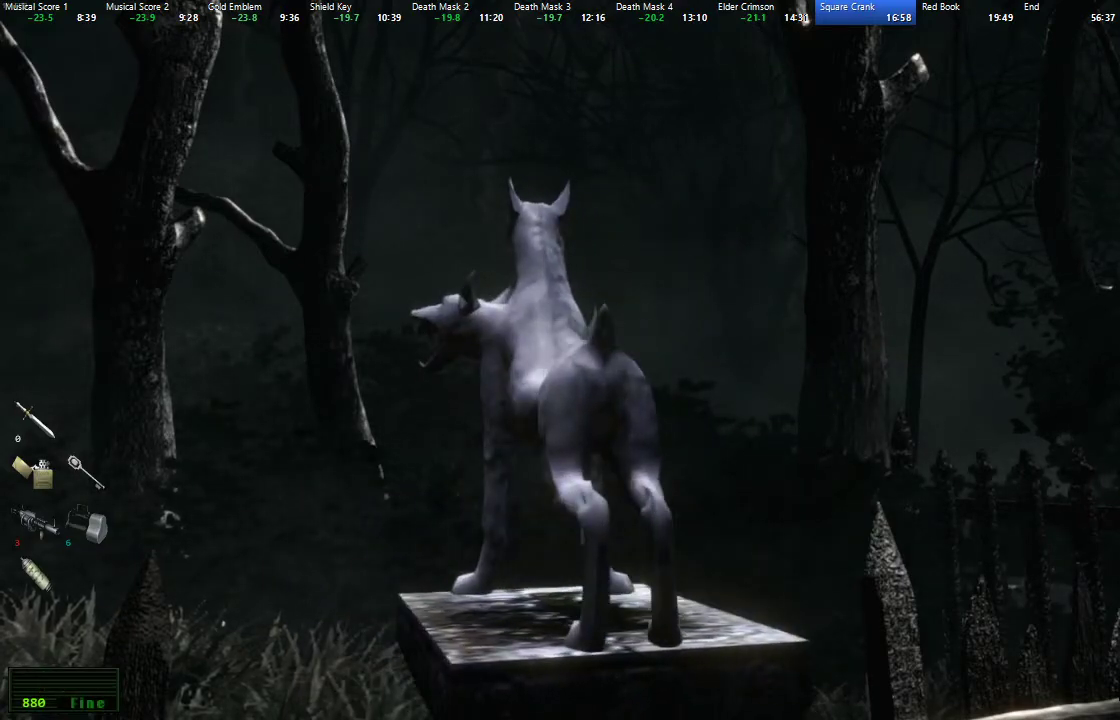
{"buttons": [], "left_stick": "left", "right_stick": "center", "events": []}
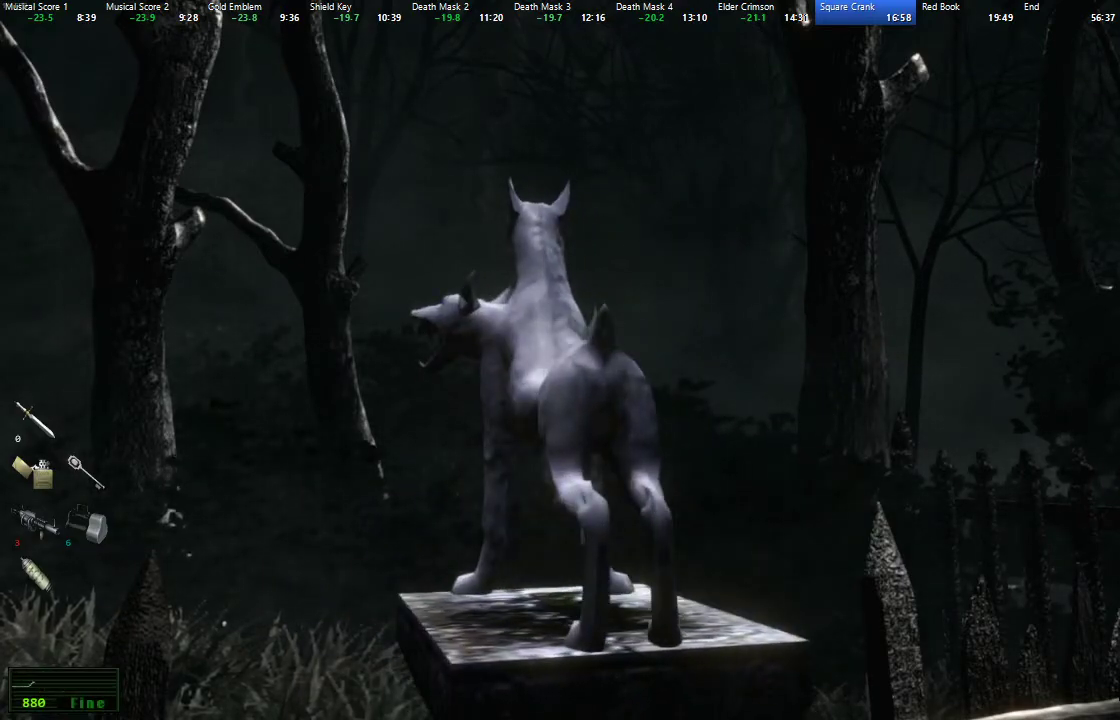
{"buttons": [], "left_stick": "left", "right_stick": "center", "events": []}
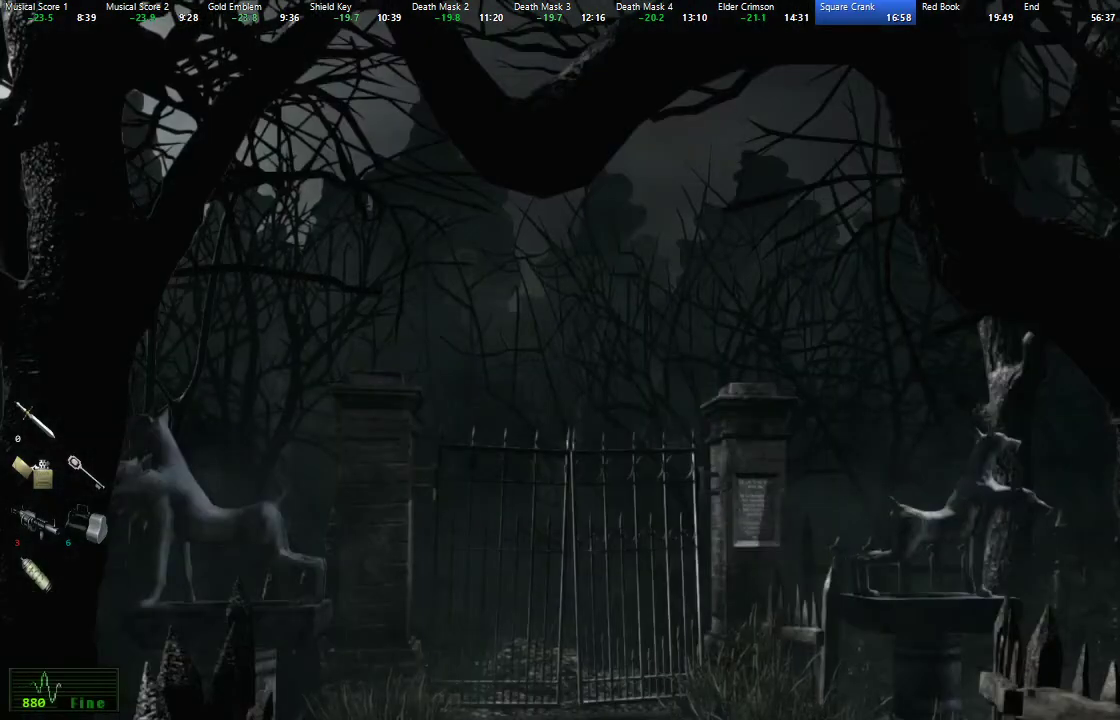
{"buttons": [], "left_stick": "left", "right_stick": "center", "events": []}
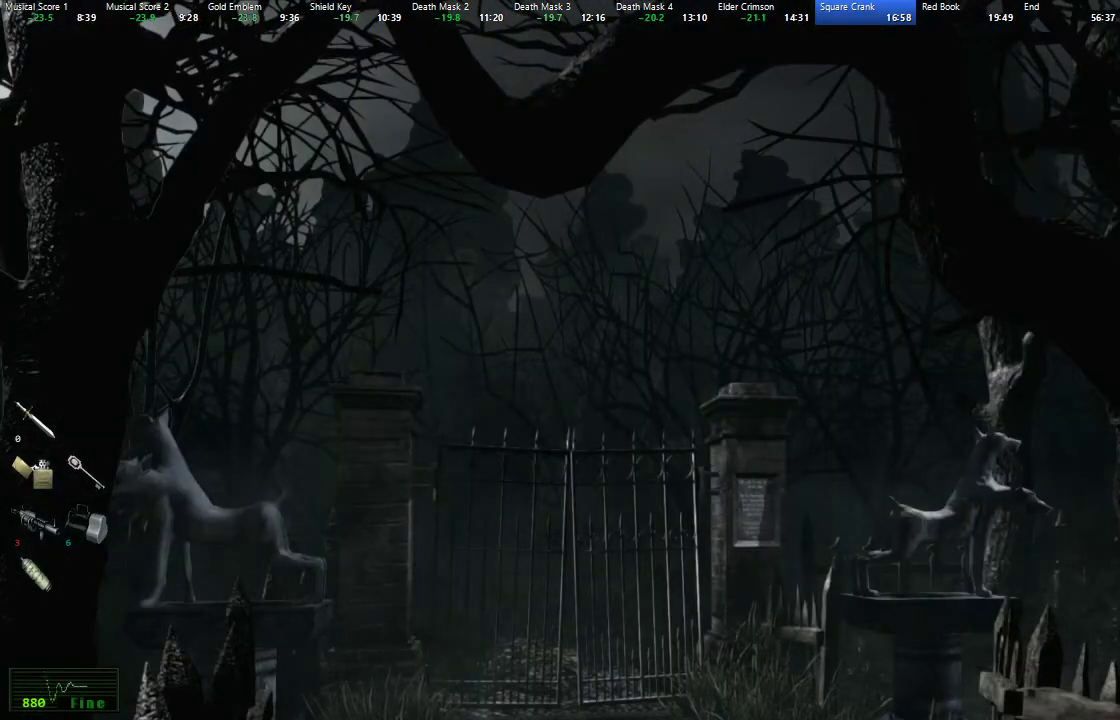
{"buttons": [], "left_stick": "left", "right_stick": "center", "events": []}
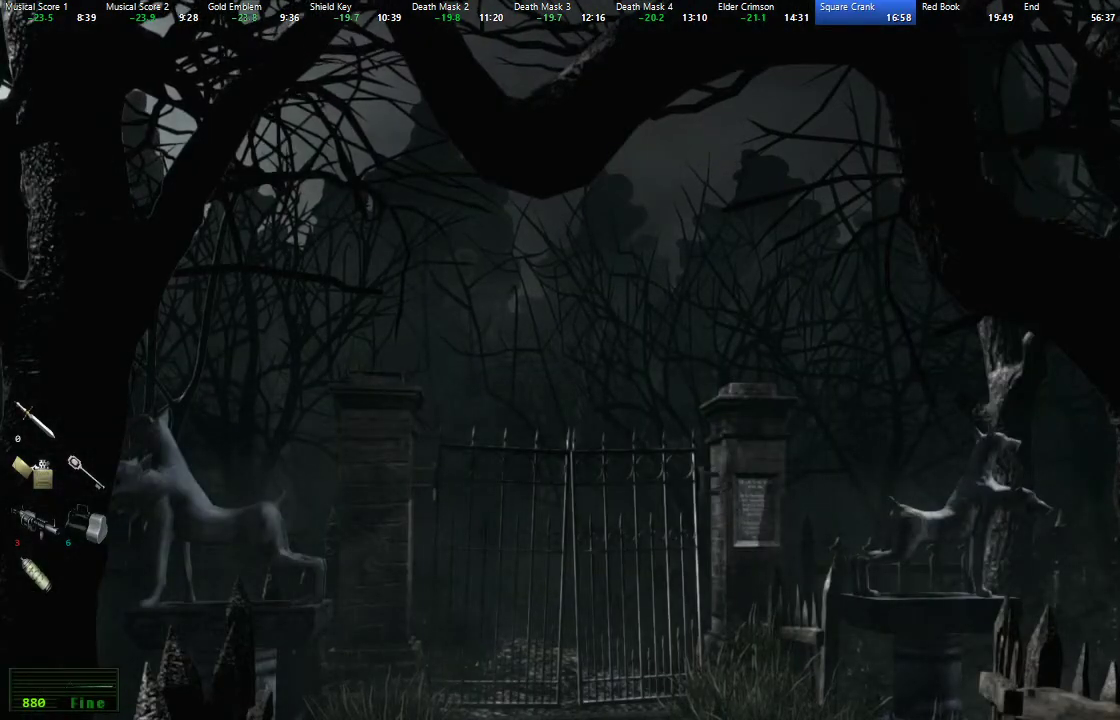
{"buttons": [], "left_stick": "left", "right_stick": "center", "events": []}
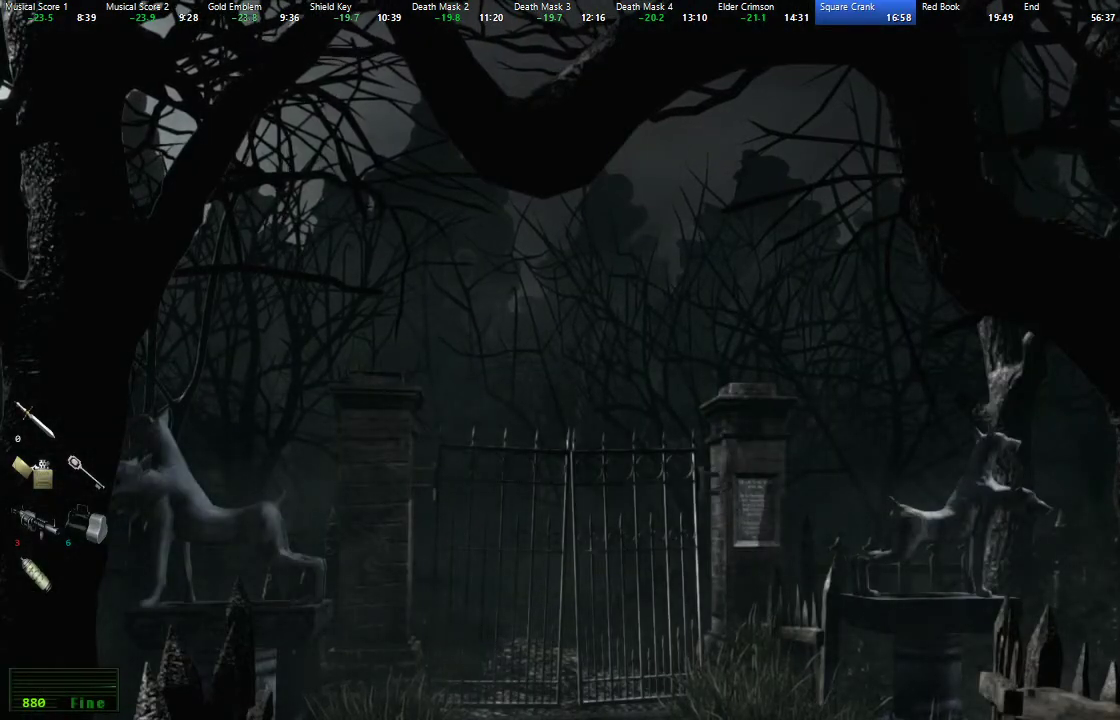
{"buttons": [], "left_stick": "left", "right_stick": "center", "events": []}
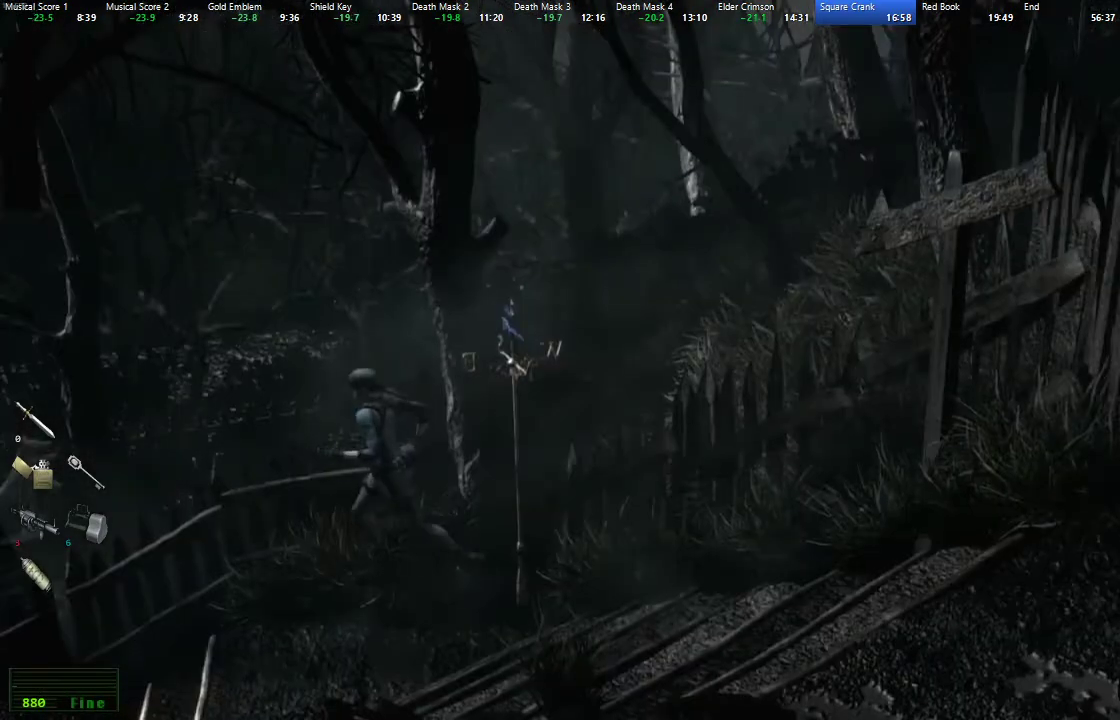
{"buttons": ["X", "DPAD_UP"], "left_stick": "center", "right_stick": "center", "events": [[133, "X", "down"], [150, "left_stick", "center"], [367, "DPAD_UP", "down"]]}
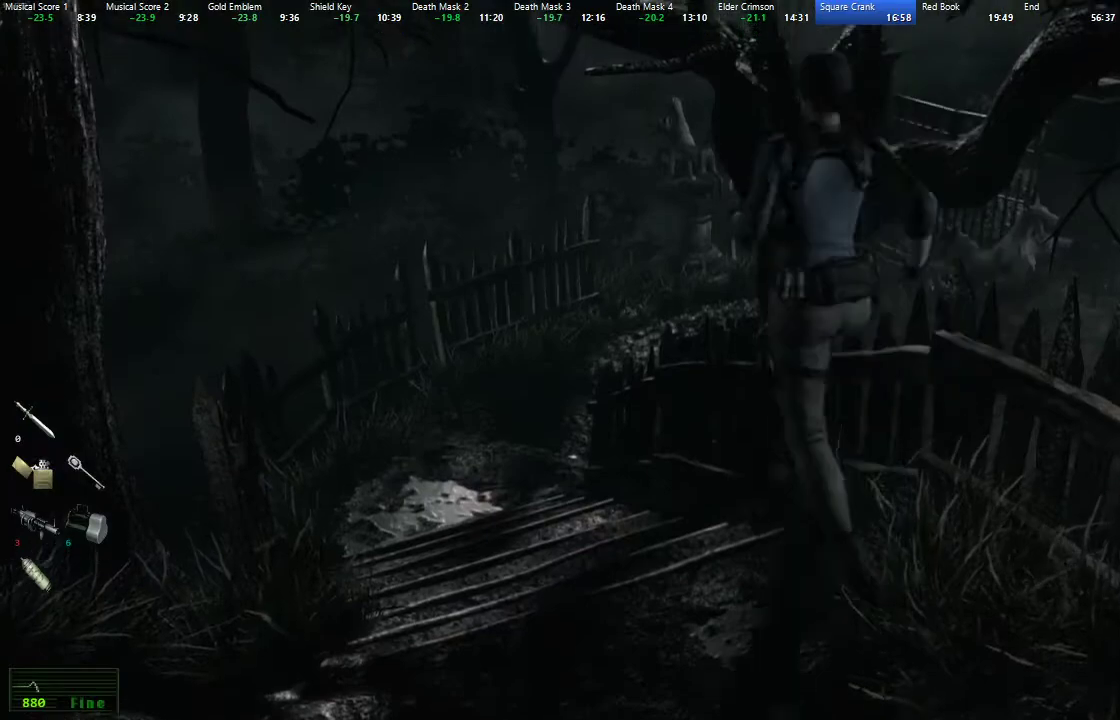
{"buttons": ["DPAD_UP"], "left_stick": "center", "right_stick": "down"}
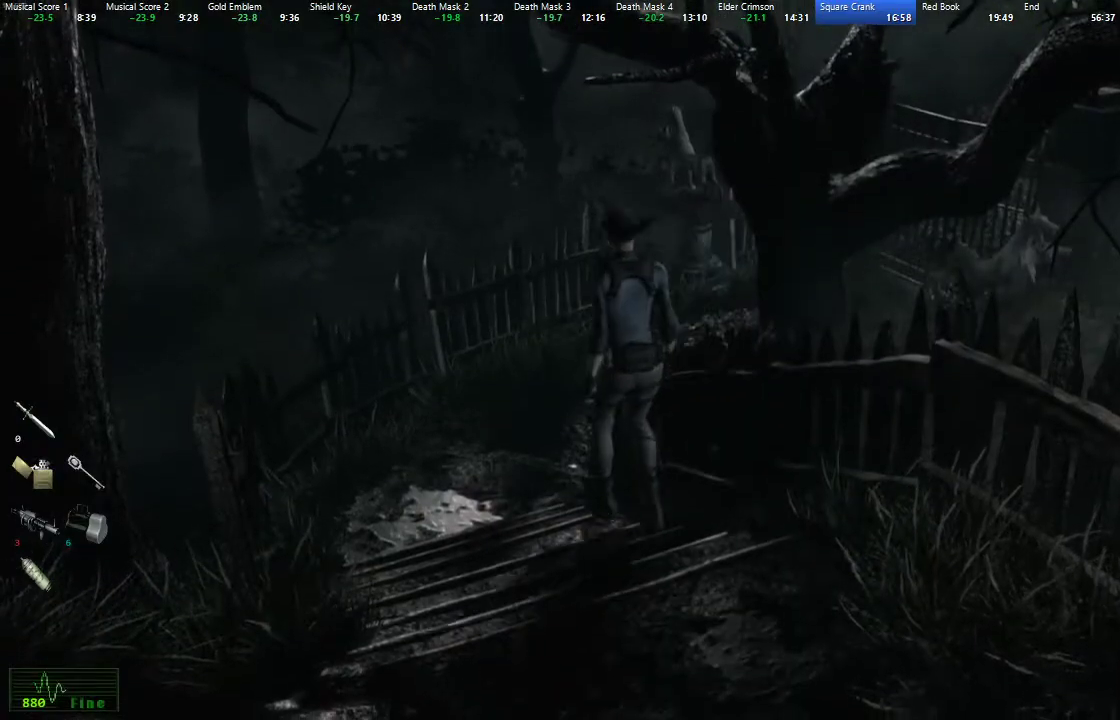
{"buttons": ["DPAD_UP"], "left_stick": "center", "right_stick": "center"}